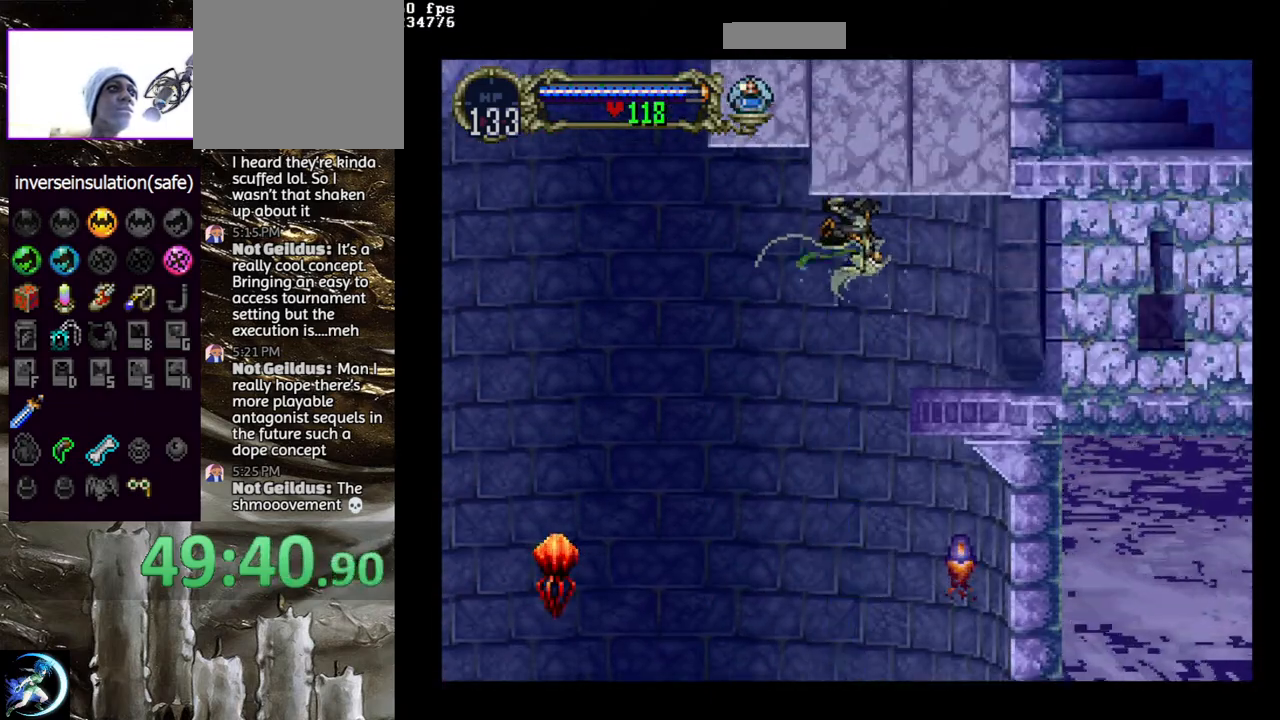
Gameplay with a controller (PlayStation layout); each line is a JSON object with the inputs held at the frame after it. "events" lists button and stick changes between this image and that frame as [ms after this image, input, new state], when the widget could be followed in between.
{"buttons": ["DPAD_RIGHT"], "left_stick": "center", "right_stick": "center", "events": []}
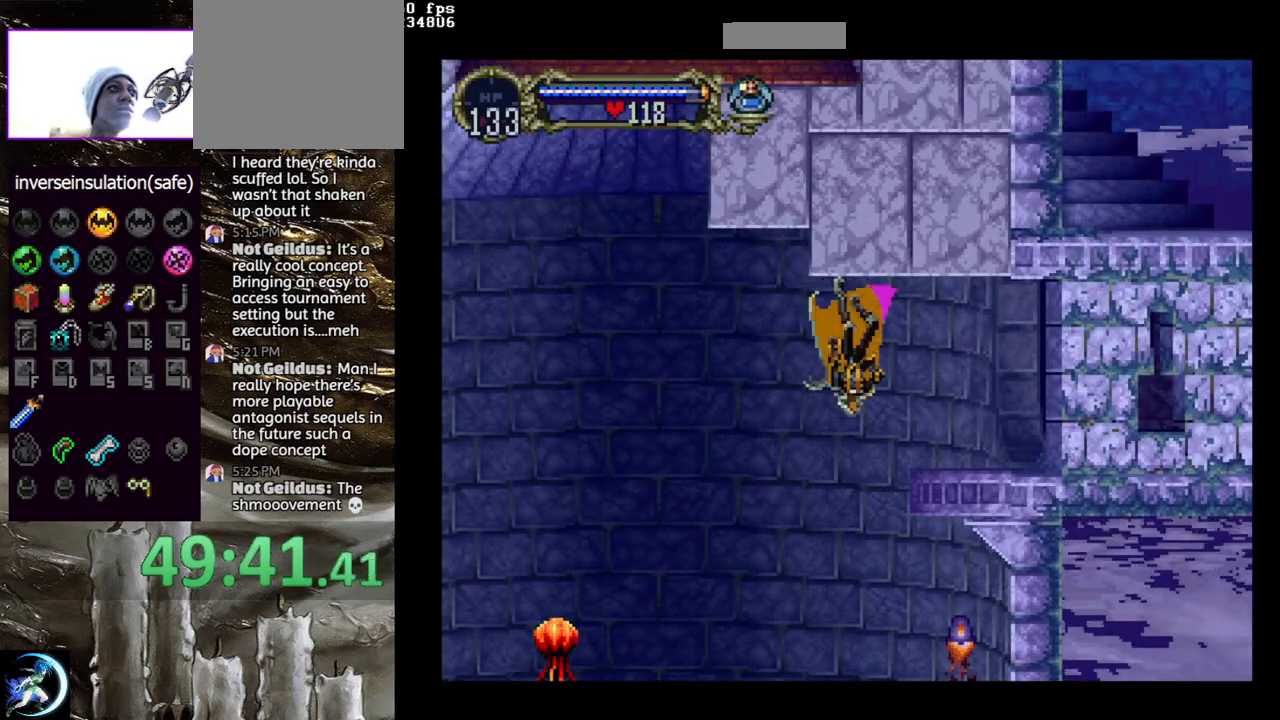
{"buttons": ["DPAD_RIGHT"], "left_stick": "center", "right_stick": "center", "events": [[167, "CROSS", "down"], [233, "CROSS", "up"], [250, "DPAD_RIGHT", "up"], [350, "DPAD_RIGHT", "down"], [367, "DPAD_DOWN", "down"], [417, "CROSS", "down"], [467, "DPAD_DOWN", "up"], [483, "CROSS", "up"]]}
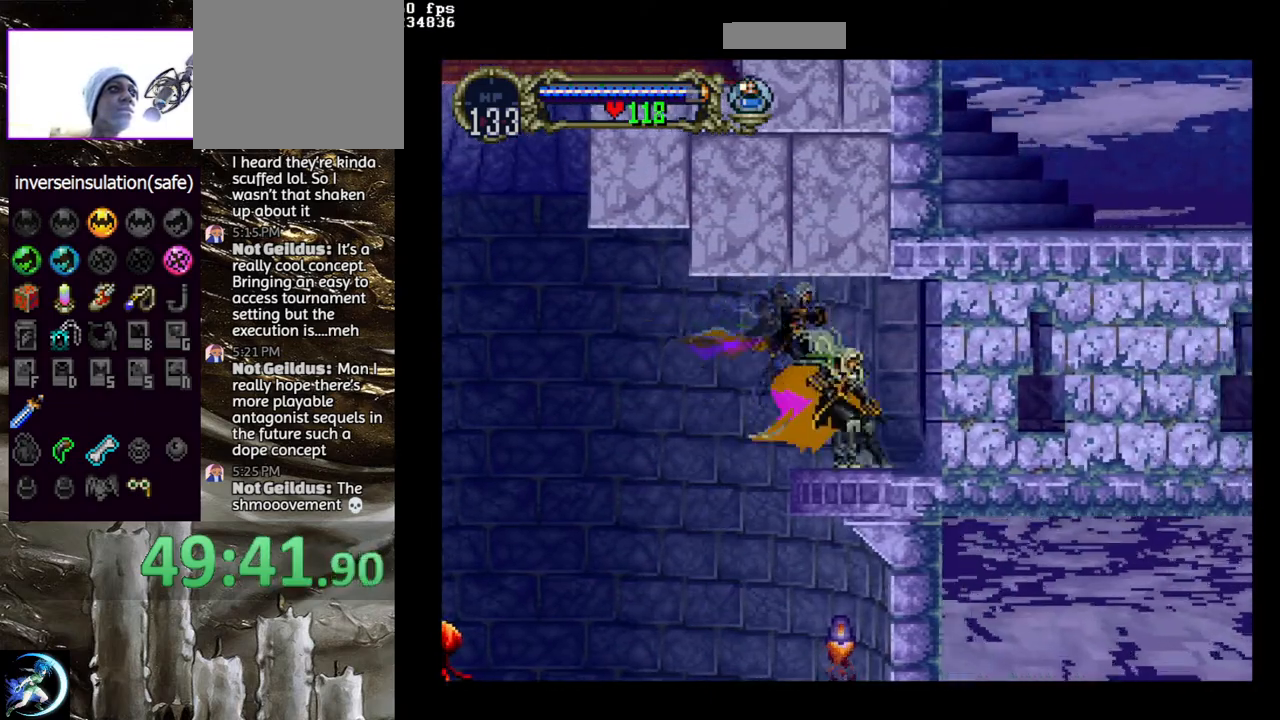
{"buttons": [], "left_stick": "center", "right_stick": "center", "events": [[50, "DPAD_RIGHT", "up"]]}
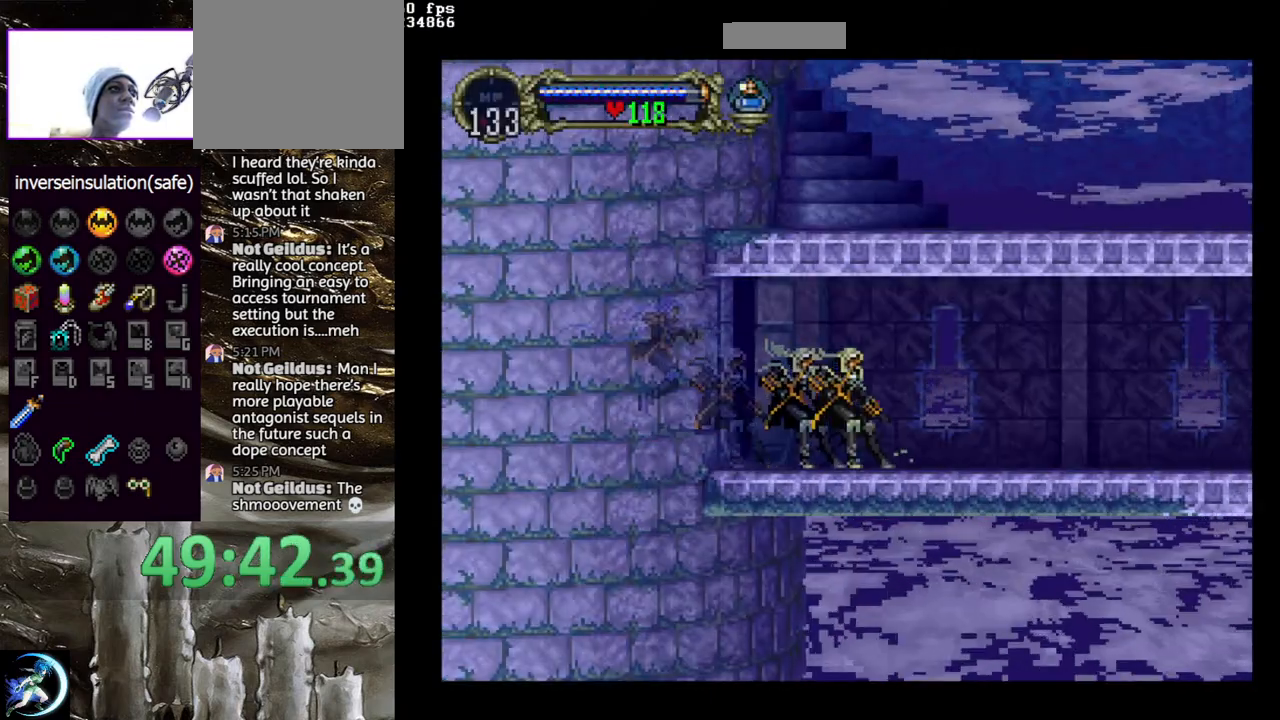
{"buttons": ["DPAD_RIGHT"], "left_stick": "center", "right_stick": "center", "events": [[100, "DPAD_RIGHT", "down"]]}
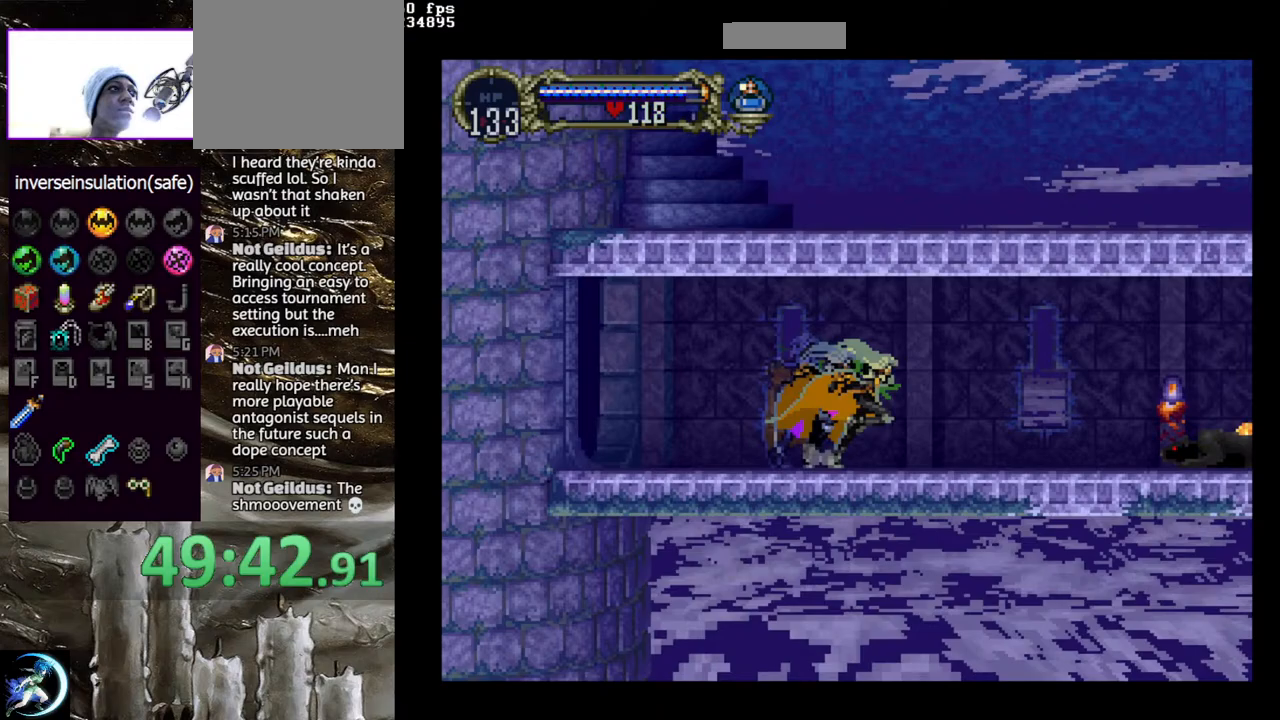
{"buttons": [], "left_stick": "center", "right_stick": "center", "events": [[283, "CIRCLE", "down"], [317, "DPAD_RIGHT", "up"], [333, "CIRCLE", "up"], [417, "CIRCLE", "down"], [467, "CIRCLE", "up"]]}
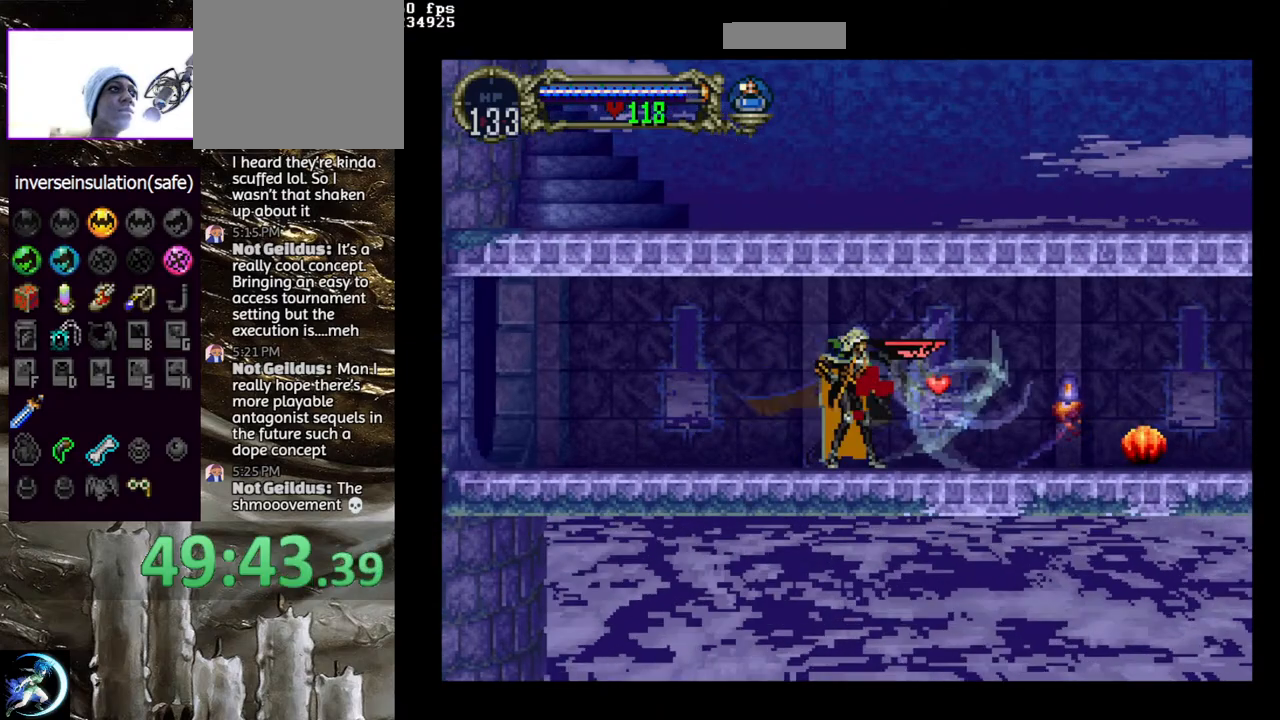
{"buttons": ["DPAD_RIGHT"], "left_stick": "center", "right_stick": "center", "events": [[33, "CIRCLE", "down"], [83, "CIRCLE", "up"], [167, "CIRCLE", "down"], [233, "CIRCLE", "up"], [300, "CIRCLE", "down"], [383, "CIRCLE", "up"], [450, "DPAD_RIGHT", "down"]]}
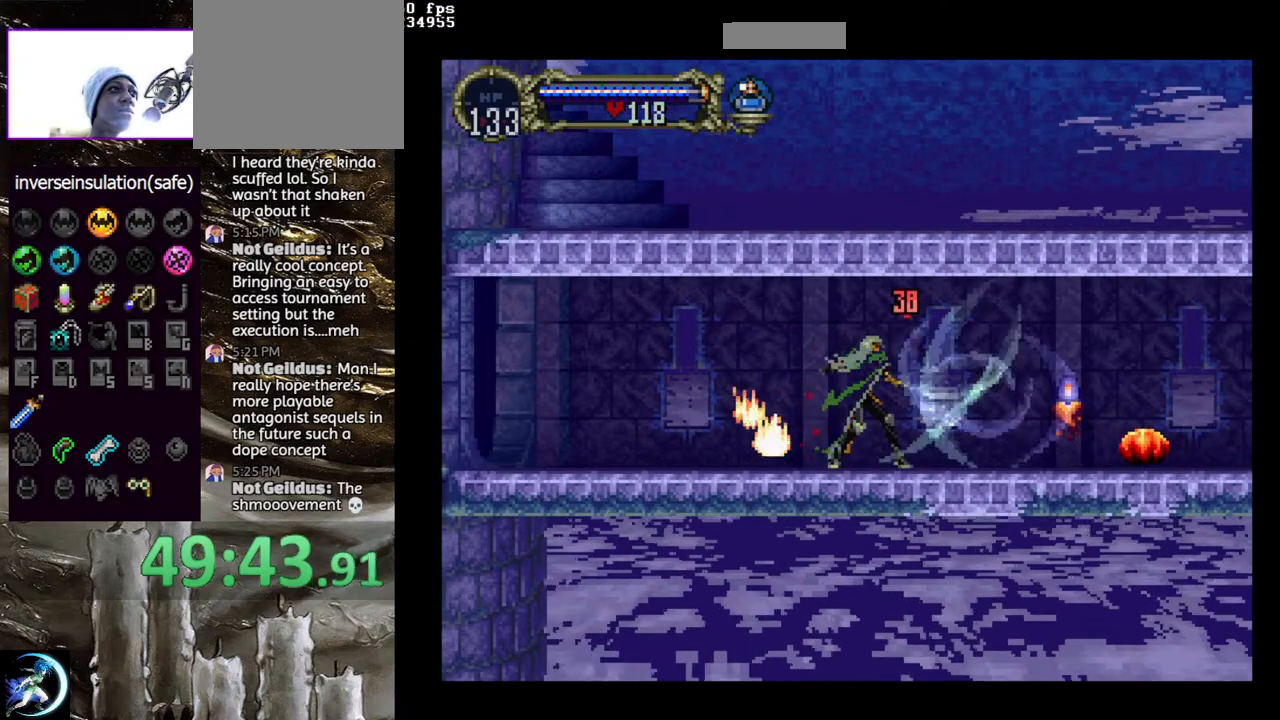
{"buttons": [], "left_stick": "center", "right_stick": "center", "events": [[150, "CIRCLE", "down"], [233, "CIRCLE", "up"], [283, "CIRCLE", "down"], [333, "CIRCLE", "up"], [417, "CIRCLE", "down"], [483, "CIRCLE", "up"], [483, "DPAD_RIGHT", "up"]]}
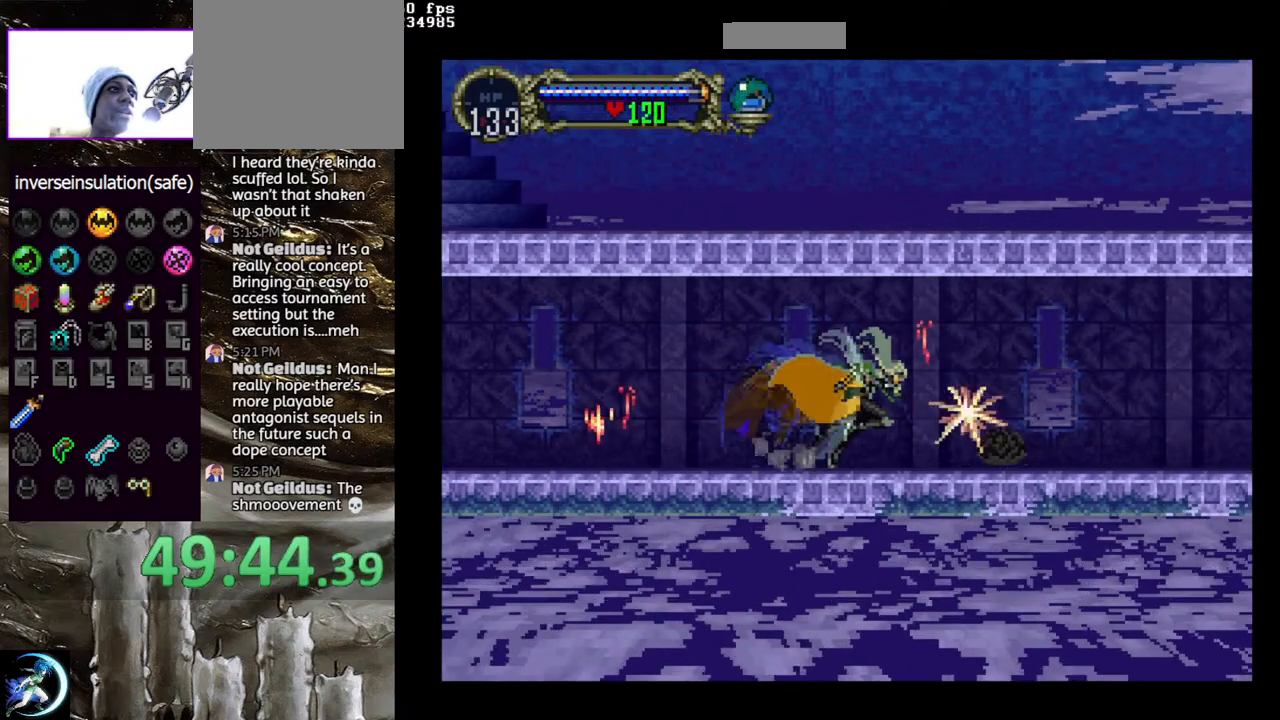
{"buttons": [], "left_stick": "center", "right_stick": "center", "events": [[50, "CIRCLE", "down"], [133, "CIRCLE", "up"], [183, "CIRCLE", "down"], [250, "CIRCLE", "up"], [333, "CIRCLE", "down"], [433, "CIRCLE", "up"]]}
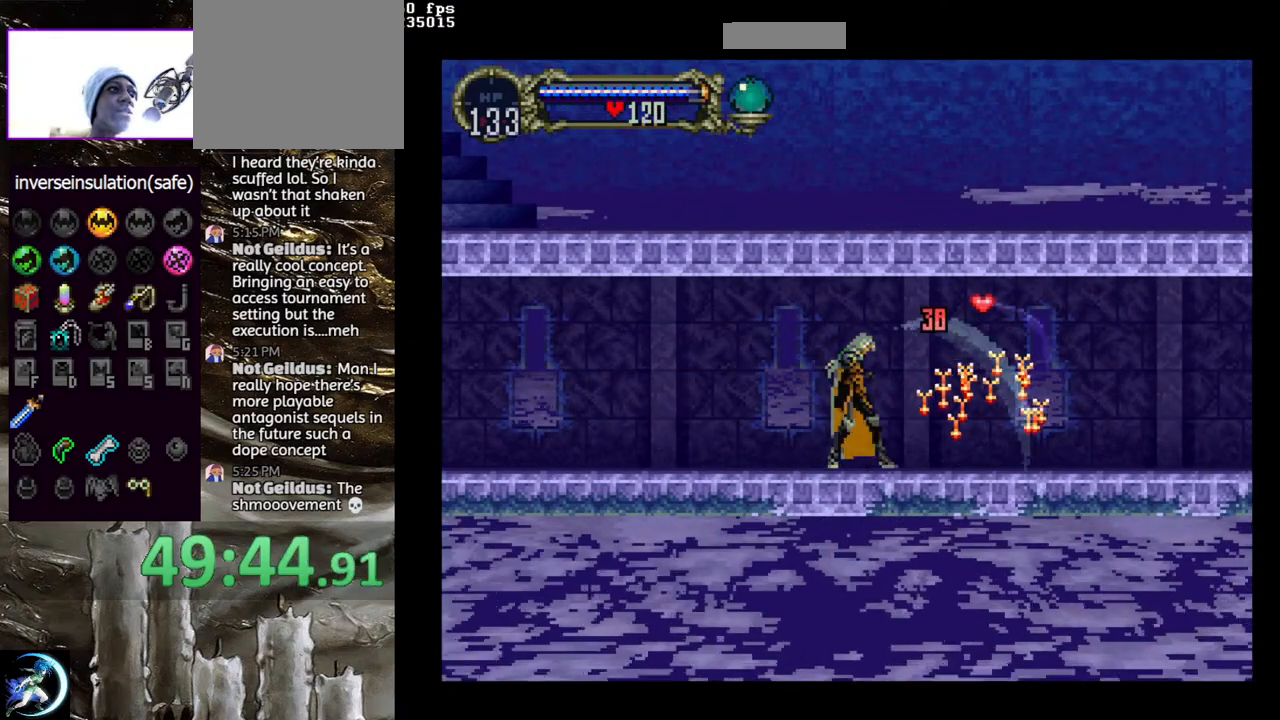
{"buttons": [], "left_stick": "center", "right_stick": "center", "events": [[100, "DPAD_LEFT", "down"], [167, "CIRCLE", "down"], [167, "TRIANGLE", "down"], [200, "DPAD_LEFT", "up"], [233, "TRIANGLE", "up"], [267, "CIRCLE", "up"], [317, "CIRCLE", "down"], [367, "TRIANGLE", "down"], [383, "TRIANGLE", "up"], [417, "CIRCLE", "up"]]}
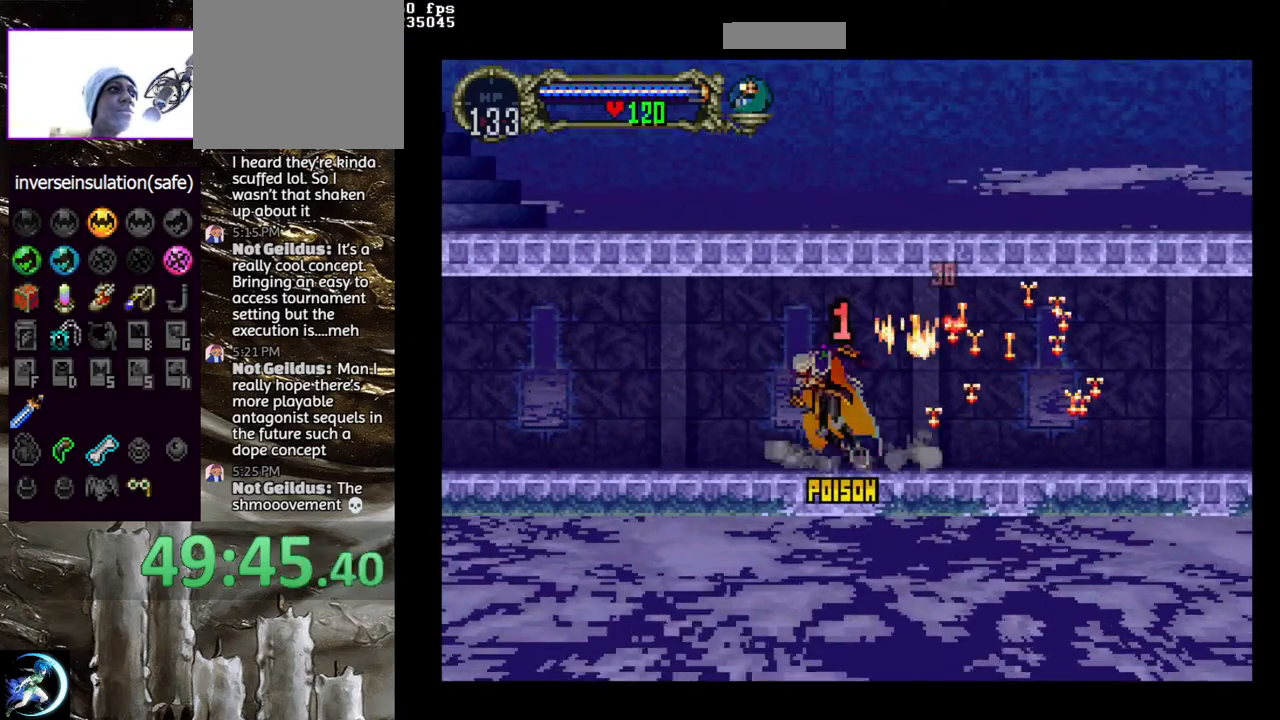
{"buttons": ["DPAD_LEFT"], "left_stick": "center", "right_stick": "center", "events": [[150, "DPAD_LEFT", "down"]]}
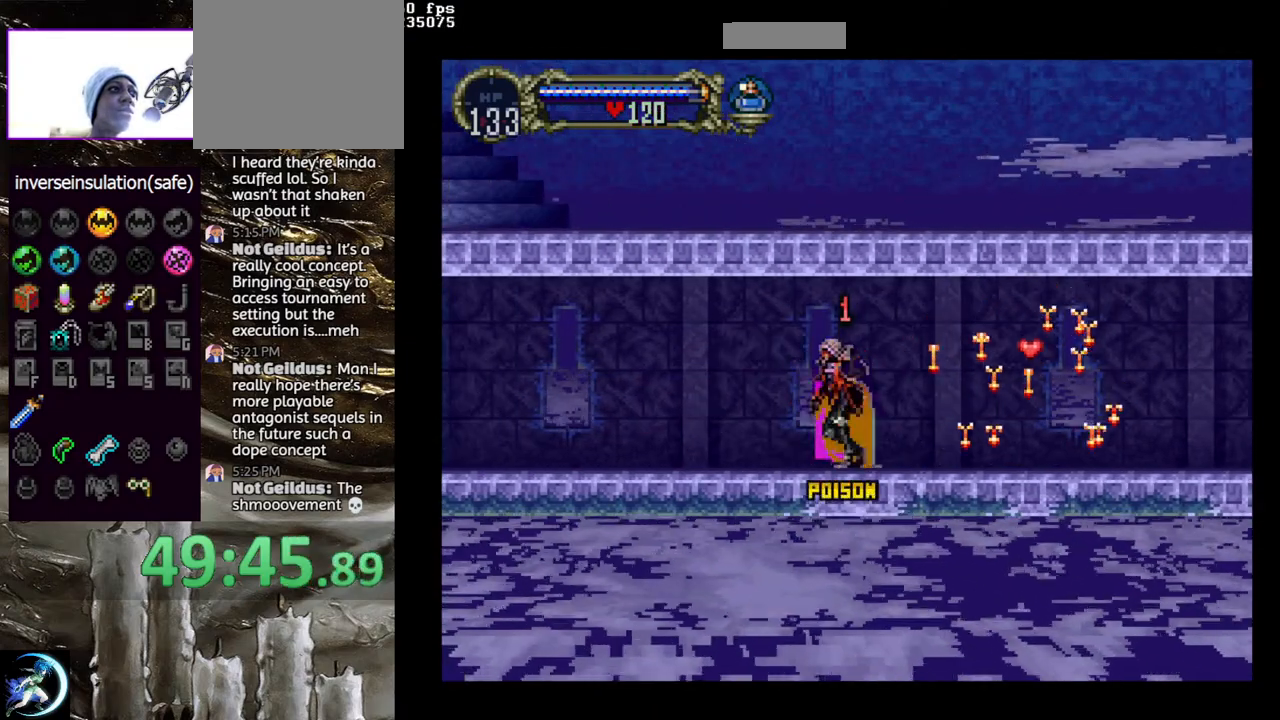
{"buttons": ["DPAD_DOWN"], "left_stick": "center", "right_stick": "center", "events": [[50, "DPAD_LEFT", "up"], [100, "DPAD_RIGHT", "down"], [117, "CIRCLE", "down"], [133, "DPAD_DOWN", "down"], [167, "DPAD_RIGHT", "up"], [183, "CIRCLE", "up"], [233, "CIRCLE", "down"], [317, "CIRCLE", "up"], [383, "CIRCLE", "down"], [467, "CIRCLE", "up"]]}
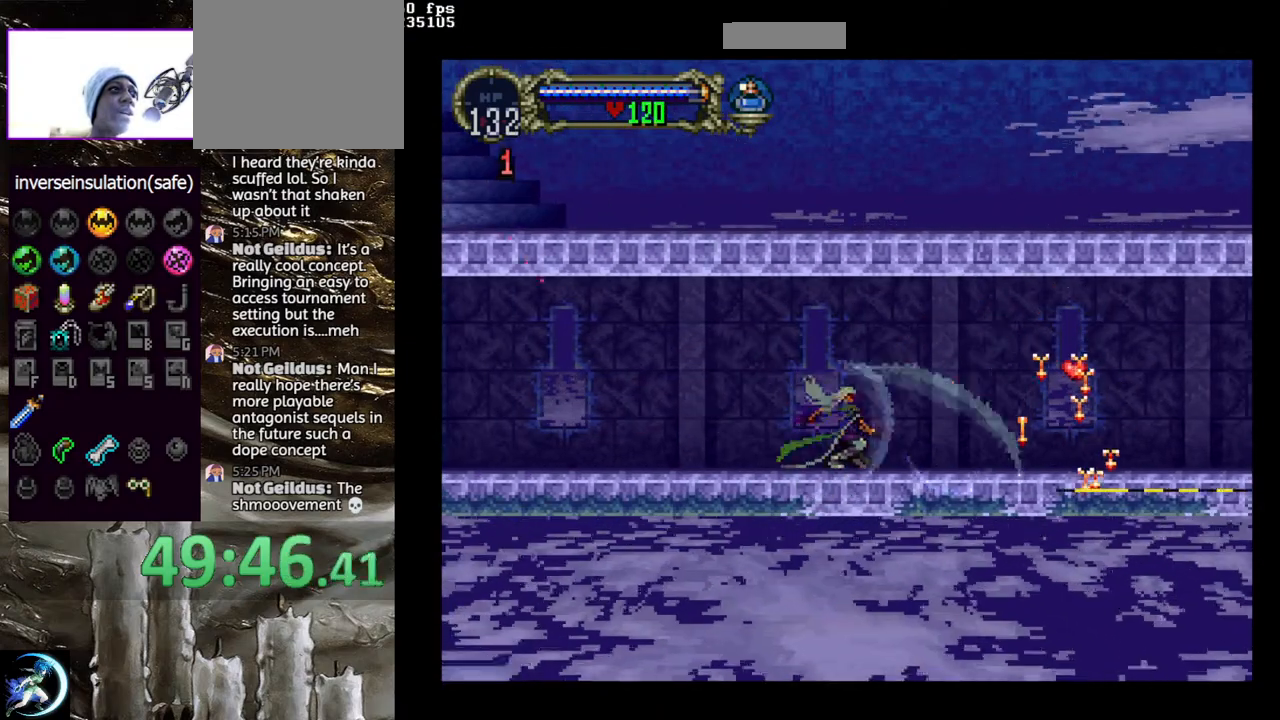
{"buttons": ["DPAD_RIGHT"], "left_stick": "center", "right_stick": "center", "events": [[33, "CIRCLE", "down"], [133, "CIRCLE", "up"], [133, "DPAD_DOWN", "up"], [233, "DPAD_RIGHT", "down"]]}
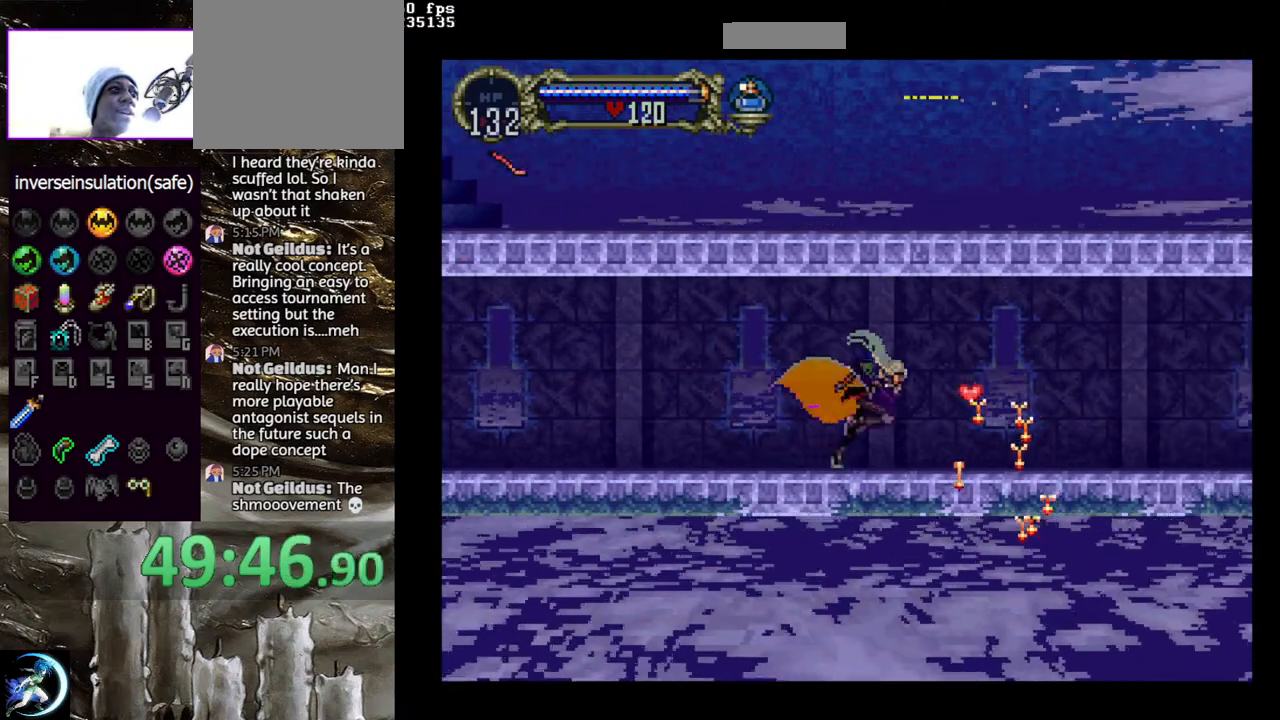
{"buttons": [], "left_stick": "center", "right_stick": "center", "events": [[33, "CIRCLE", "down"], [33, "DPAD_DOWN", "down"], [50, "DPAD_RIGHT", "up"], [100, "CIRCLE", "up"], [150, "CIRCLE", "down"], [250, "CIRCLE", "up"], [333, "CIRCLE", "down"], [417, "CIRCLE", "up"], [417, "DPAD_DOWN", "up"]]}
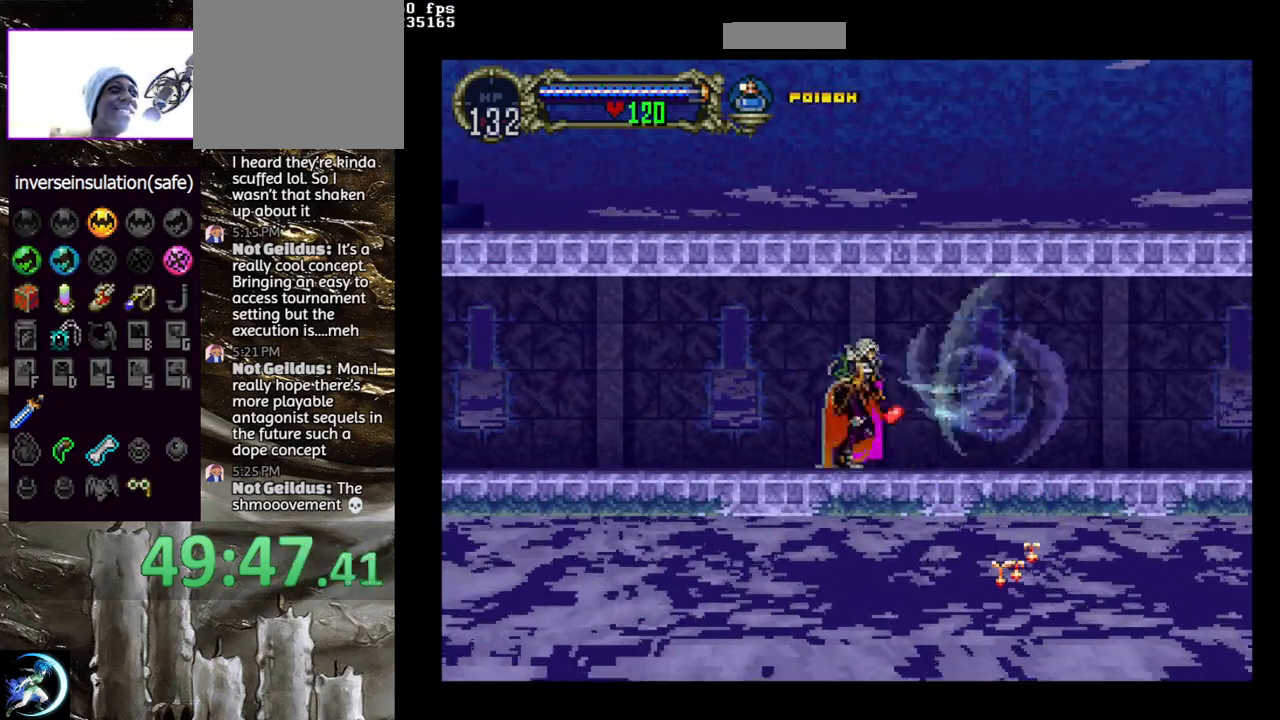
{"buttons": ["CIRCLE", "TRIANGLE"], "left_stick": "center", "right_stick": "center", "events": [[33, "DPAD_LEFT", "down"], [83, "CIRCLE", "down"], [100, "TRIANGLE", "down"], [167, "DPAD_LEFT", "up"], [167, "TRIANGLE", "up"], [183, "CIRCLE", "up"], [250, "CIRCLE", "down"], [283, "TRIANGLE", "down"], [333, "TRIANGLE", "up"], [367, "CIRCLE", "up"], [417, "CIRCLE", "down"], [433, "TRIANGLE", "down"]]}
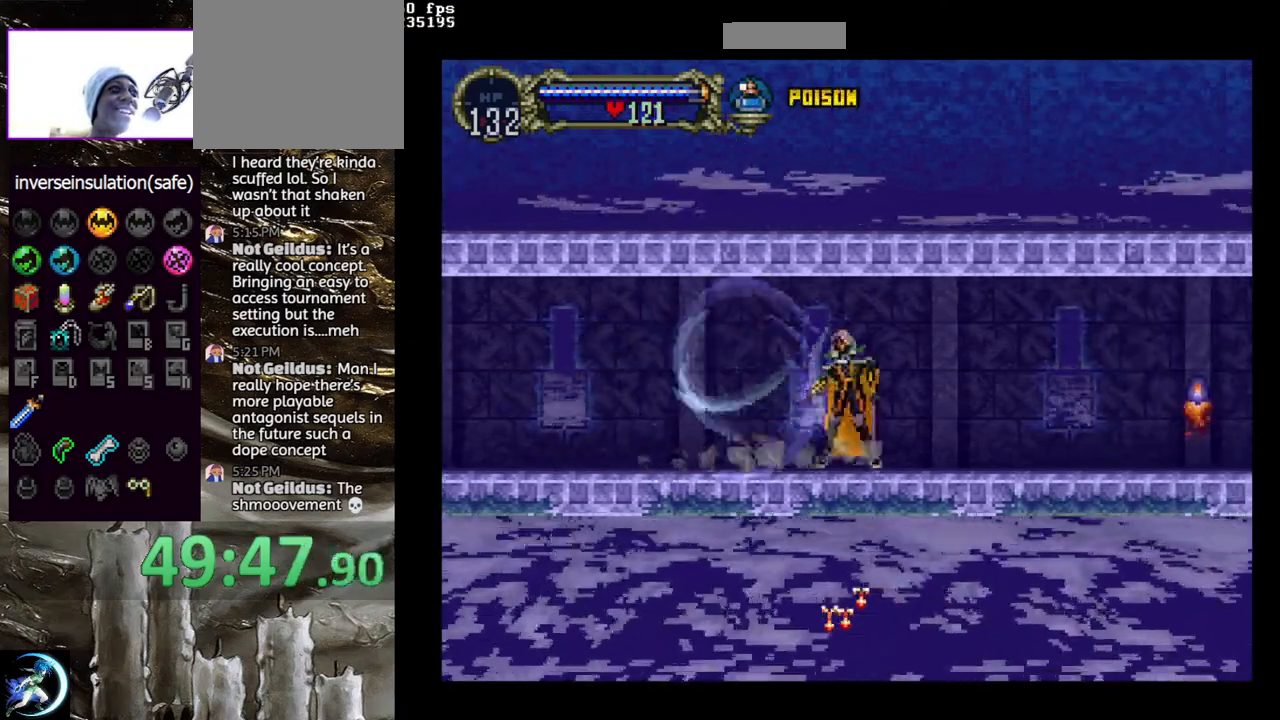
{"buttons": ["CIRCLE"], "left_stick": "center", "right_stick": "center", "events": [[17, "TRIANGLE", "up"], [33, "CIRCLE", "up"], [100, "CIRCLE", "down"], [117, "TRIANGLE", "down"], [183, "TRIANGLE", "up"], [200, "CIRCLE", "up"], [267, "CIRCLE", "down"], [283, "TRIANGLE", "down"], [333, "TRIANGLE", "up"], [367, "CIRCLE", "up"], [417, "CIRCLE", "down"], [450, "TRIANGLE", "down"], [483, "TRIANGLE", "up"]]}
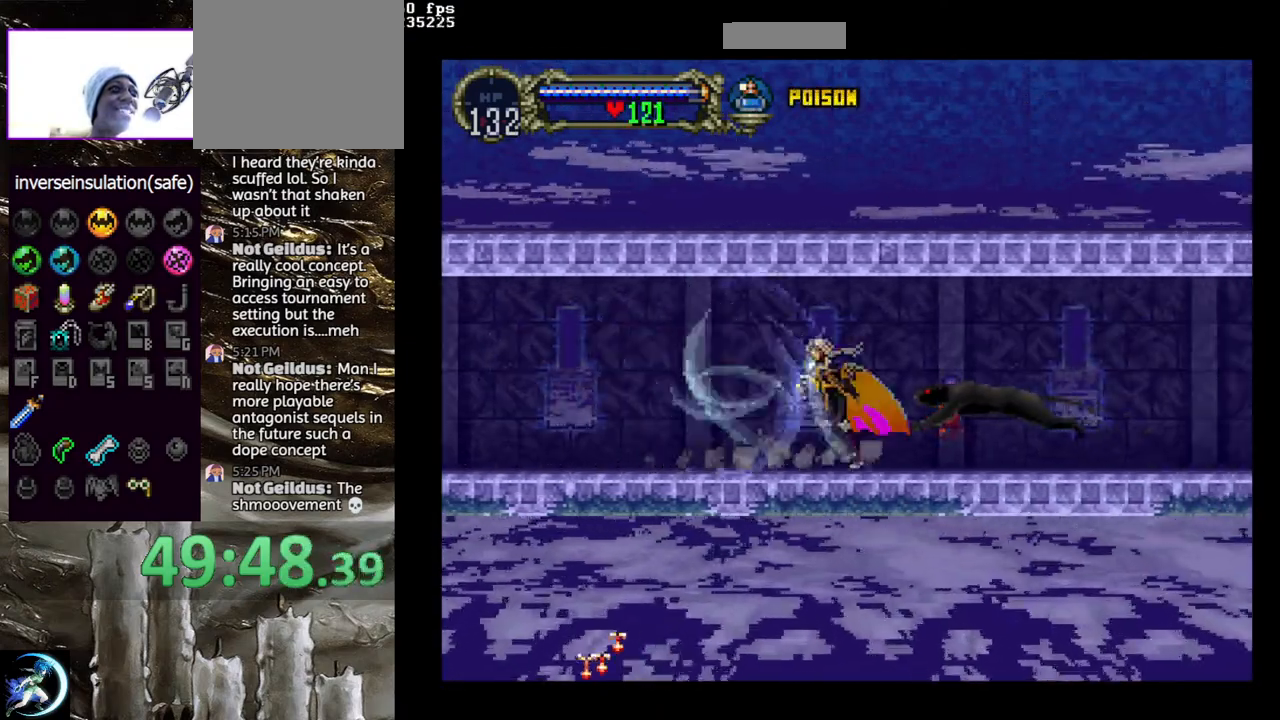
{"buttons": [], "left_stick": "center", "right_stick": "center", "events": [[17, "CIRCLE", "up"], [17, "DPAD_RIGHT", "down"], [117, "CIRCLE", "down"], [133, "DPAD_RIGHT", "up"], [183, "CIRCLE", "up"], [200, "DPAD_DOWN", "down"], [283, "CIRCLE", "down"], [317, "DPAD_DOWN", "up"], [350, "CIRCLE", "up"]]}
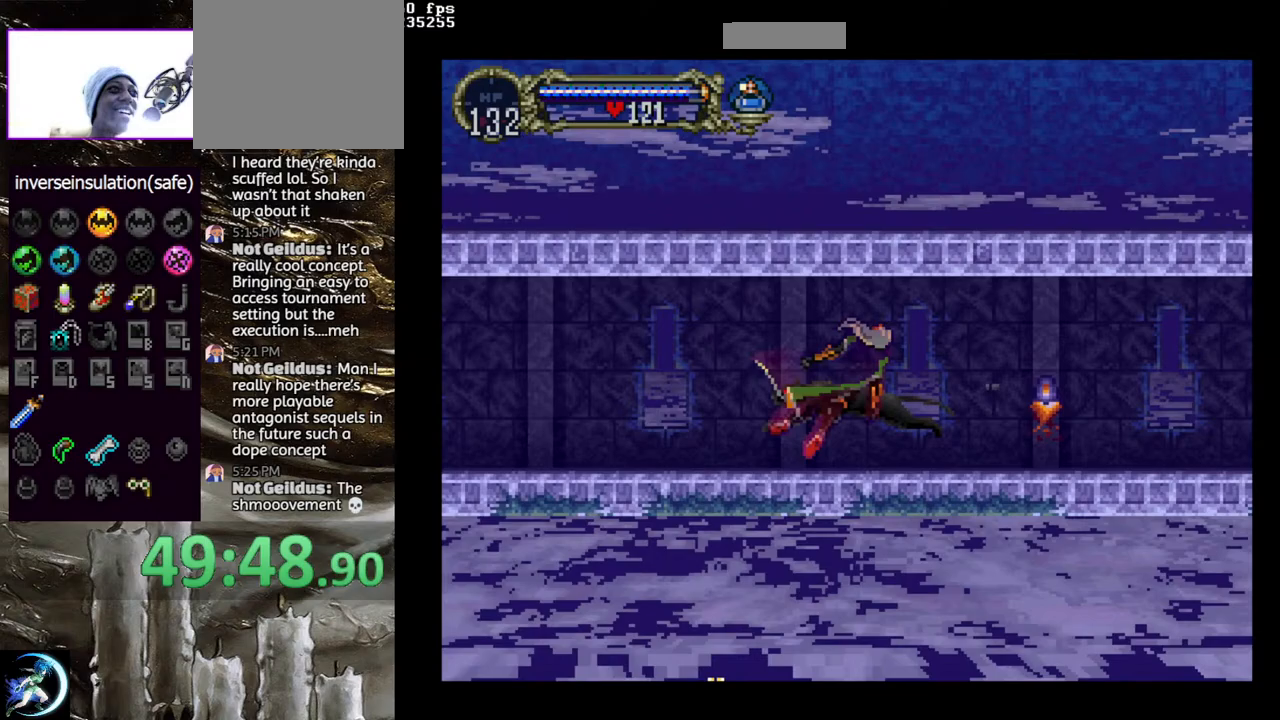
{"buttons": ["CIRCLE", "DPAD_DOWN"], "left_stick": "center", "right_stick": "center", "events": [[50, "DPAD_DOWN", "down"], [67, "CIRCLE", "down"], [117, "CIRCLE", "up"], [167, "CIRCLE", "down"], [250, "CIRCLE", "up"], [317, "CIRCLE", "down"], [383, "DPAD_DOWN", "up"], [383, "DPAD_LEFT", "down"], [417, "CIRCLE", "up"], [433, "DPAD_DOWN", "down"], [483, "CIRCLE", "down"], [483, "DPAD_LEFT", "up"]]}
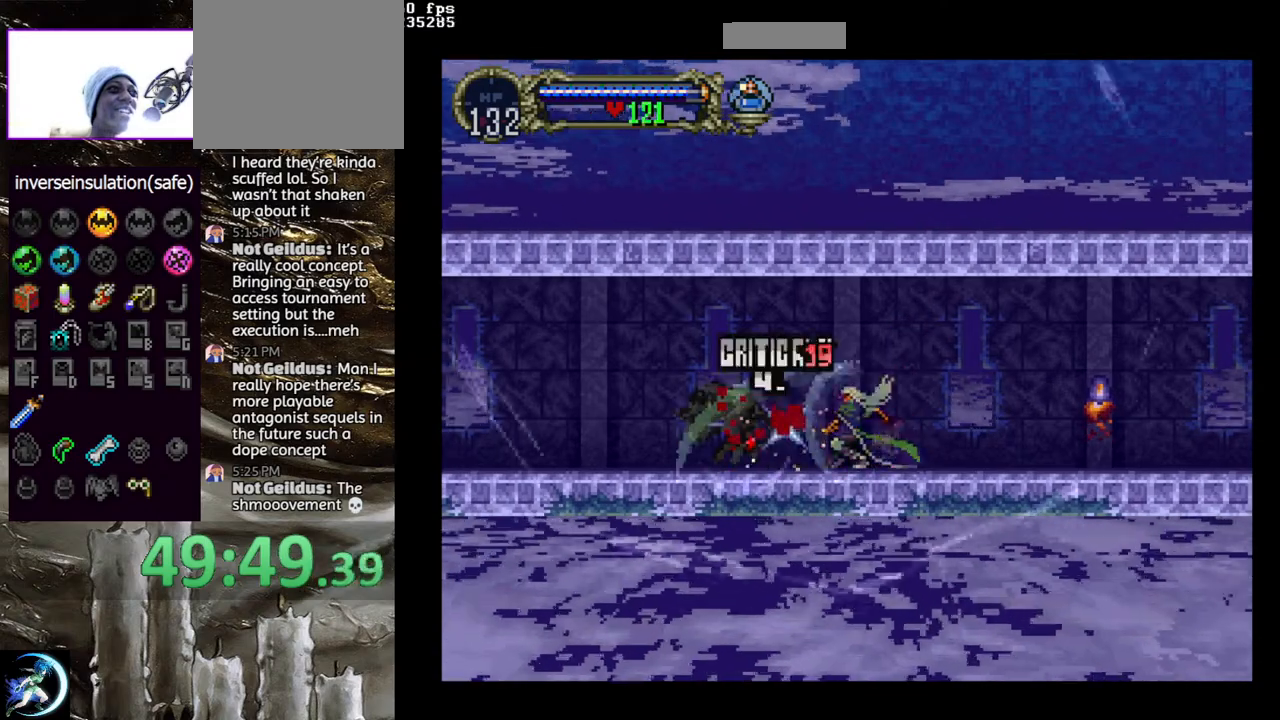
{"buttons": [], "left_stick": "center", "right_stick": "center", "events": [[67, "CIRCLE", "up"], [67, "DPAD_LEFT", "down"], [133, "CIRCLE", "down"], [150, "DPAD_LEFT", "up"], [200, "CIRCLE", "up"], [267, "DPAD_DOWN", "up"]]}
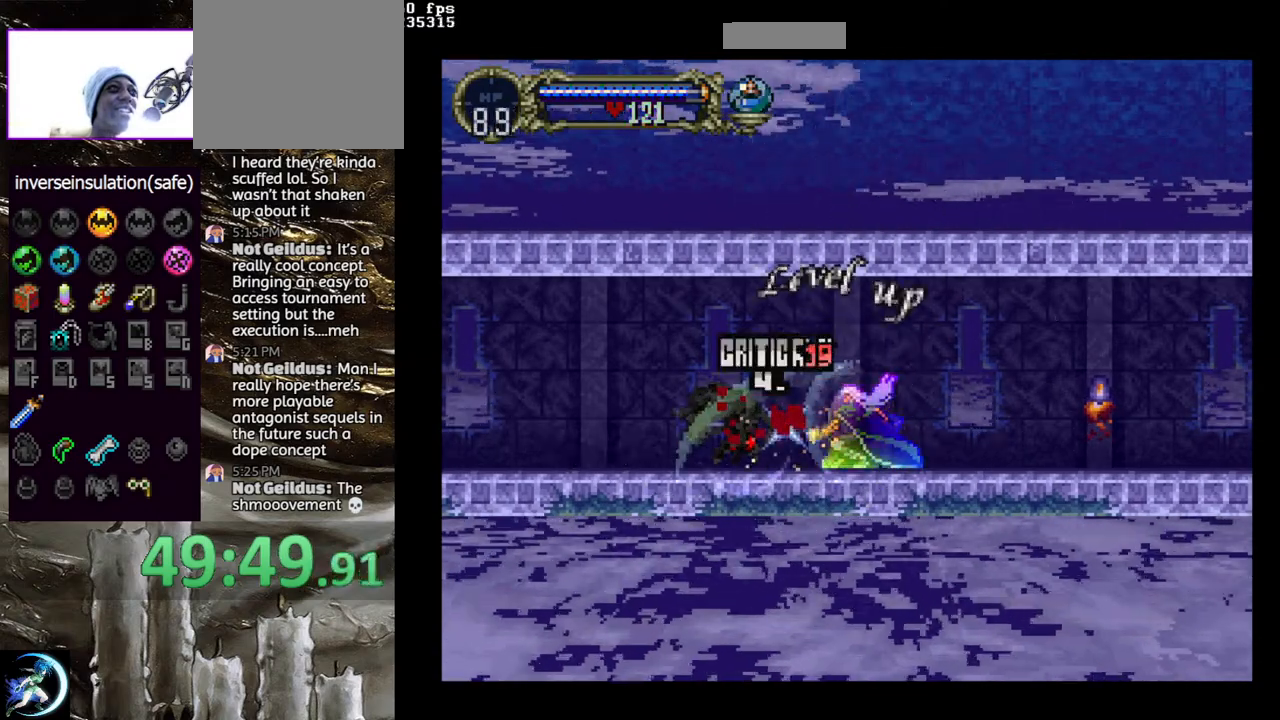
{"buttons": [], "left_stick": "center", "right_stick": "center", "events": []}
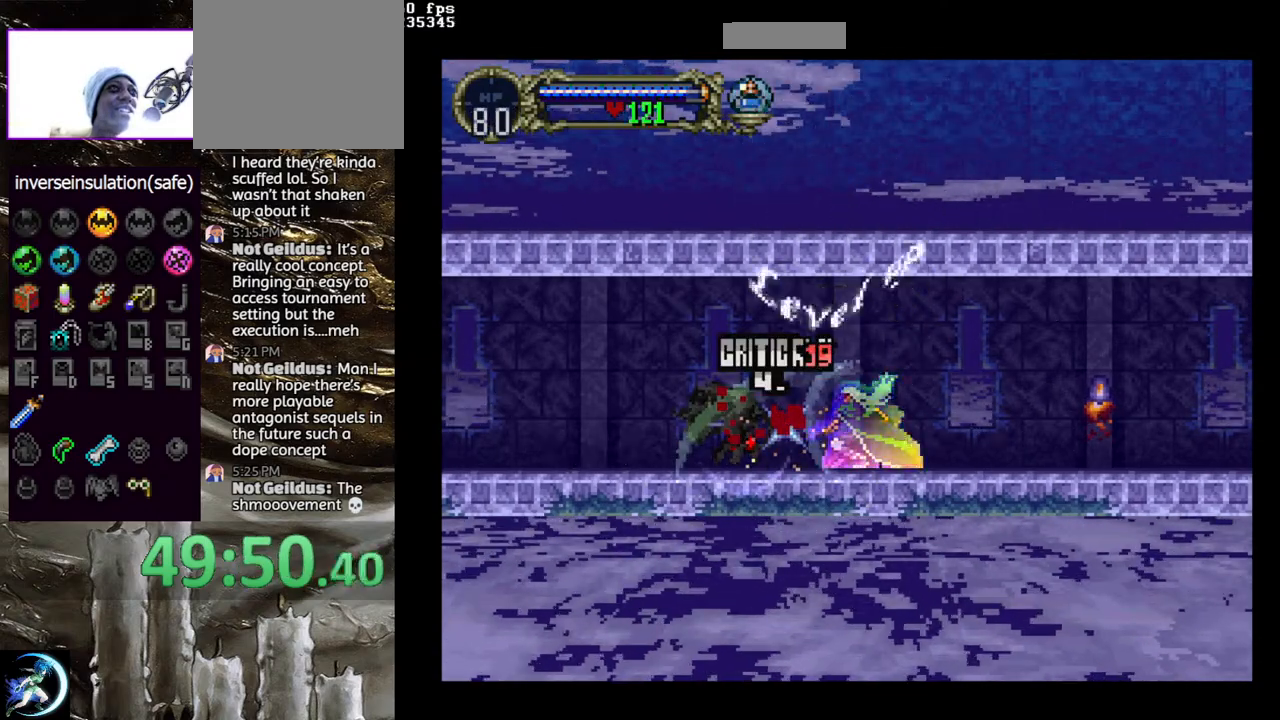
{"buttons": [], "left_stick": "center", "right_stick": "center", "events": []}
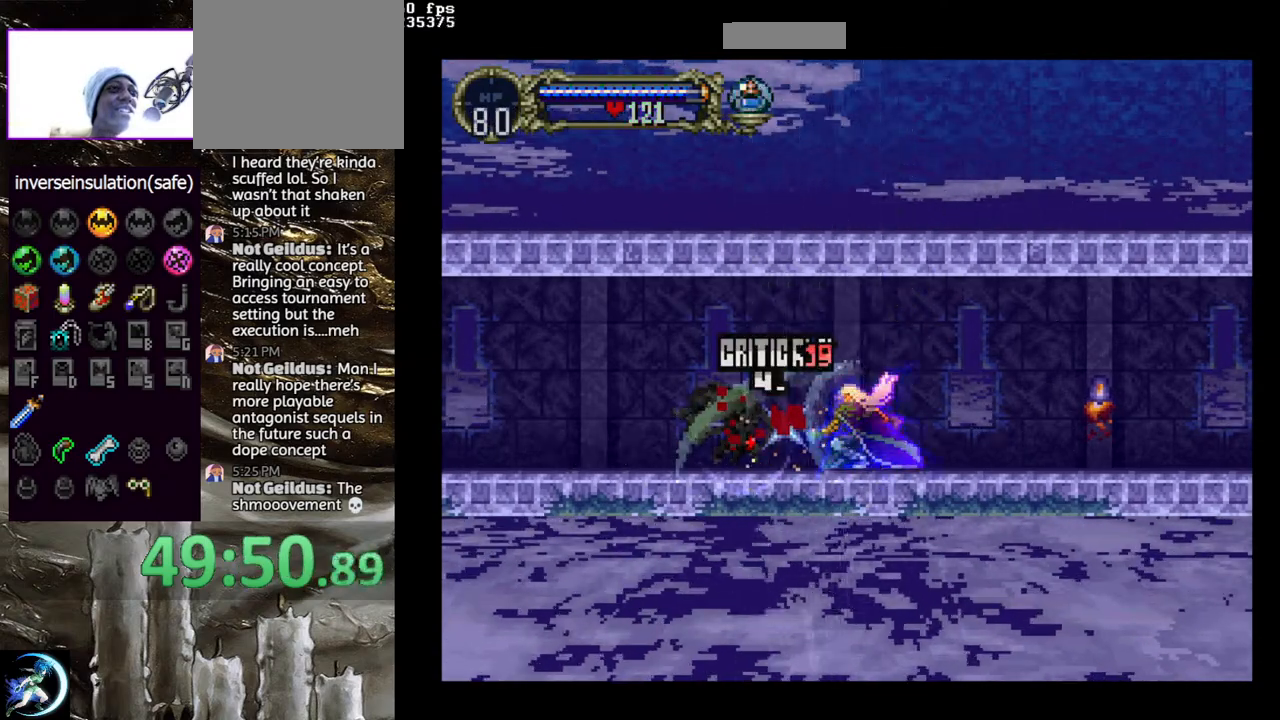
{"buttons": ["DPAD_LEFT"], "left_stick": "center", "right_stick": "center", "events": [[217, "DPAD_LEFT", "down"]]}
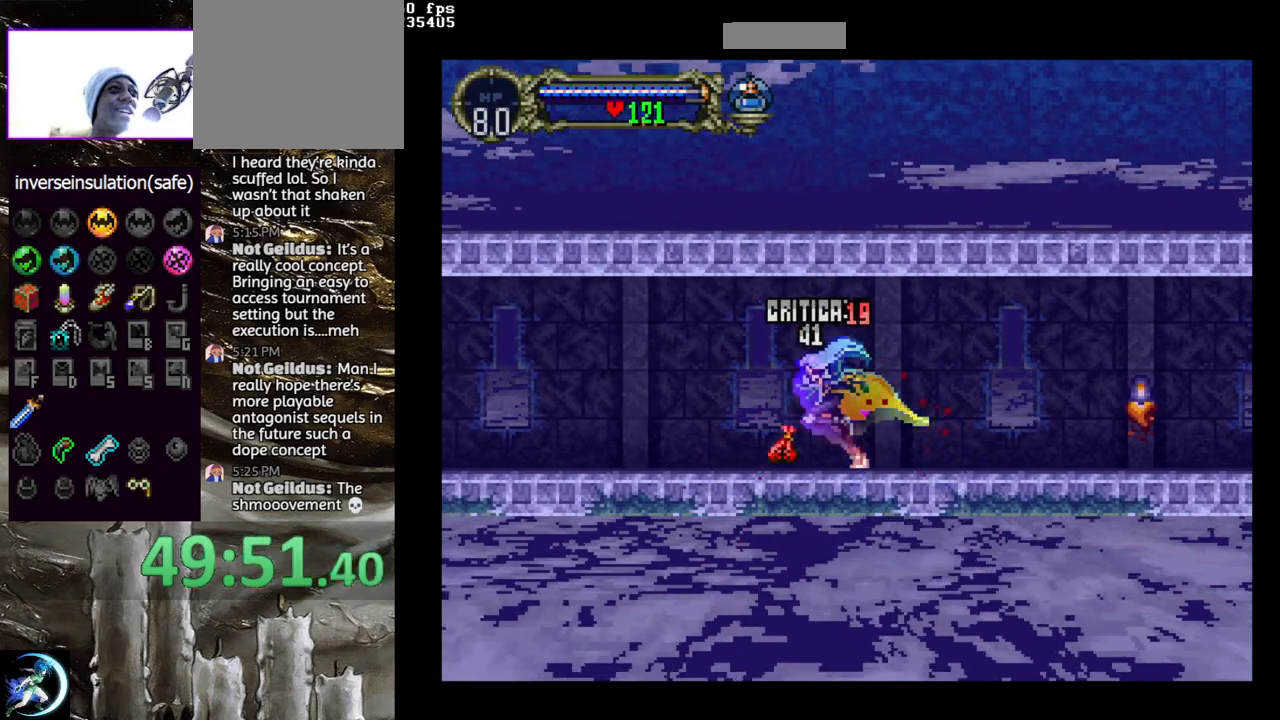
{"buttons": [], "left_stick": "center", "right_stick": "center", "events": [[183, "CIRCLE", "down"], [183, "DPAD_LEFT", "up"], [233, "TRIANGLE", "down"], [283, "TRIANGLE", "up"], [333, "CIRCLE", "up"], [383, "CIRCLE", "down"], [500, "CIRCLE", "up"]]}
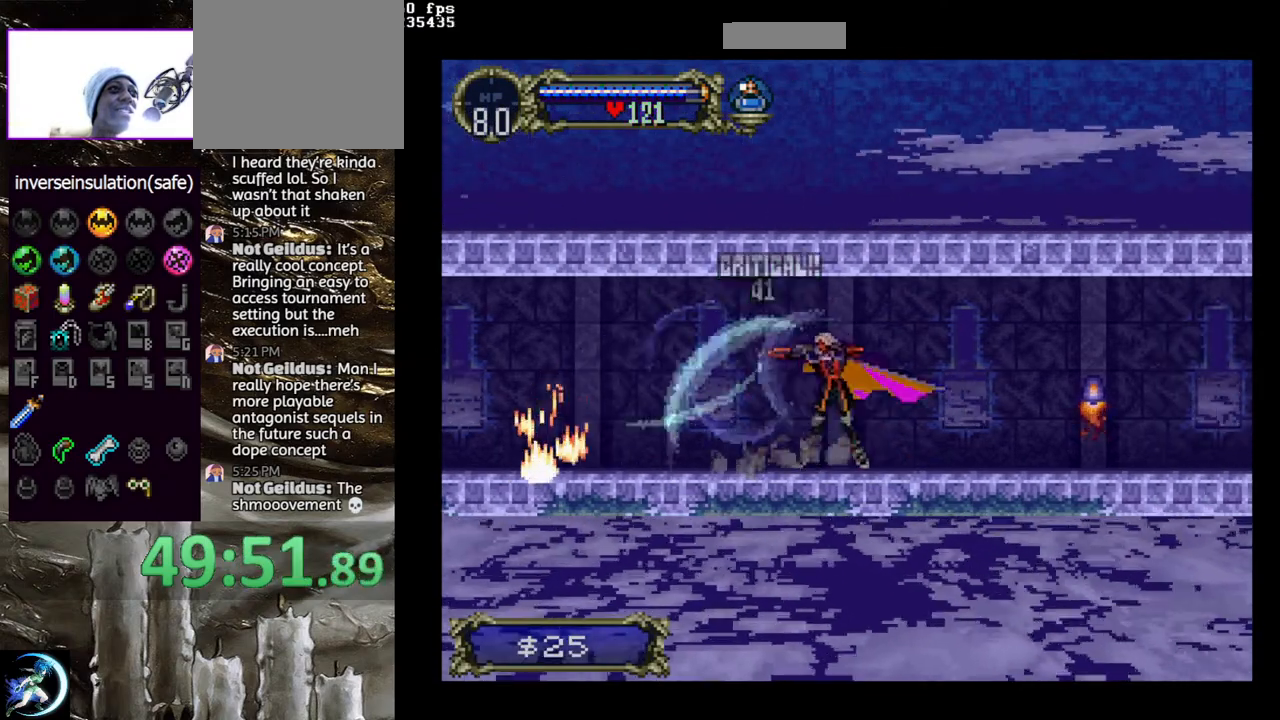
{"buttons": [], "left_stick": "center", "right_stick": "center", "events": [[50, "CIRCLE", "down"], [83, "TRIANGLE", "down"], [133, "TRIANGLE", "up"], [183, "CIRCLE", "up"], [217, "CIRCLE", "down"], [267, "TRIANGLE", "down"], [300, "TRIANGLE", "up"], [350, "CIRCLE", "up"], [383, "CIRCLE", "down"], [500, "CIRCLE", "up"]]}
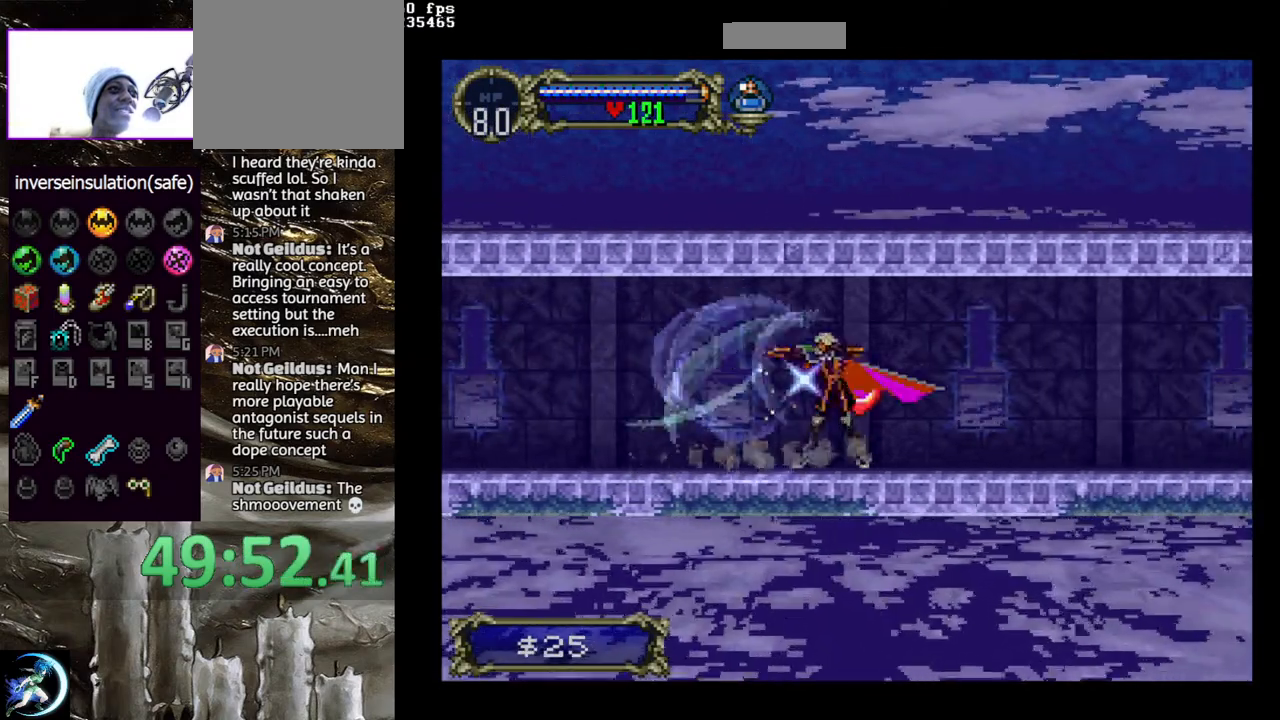
{"buttons": ["CIRCLE", "DPAD_RIGHT"], "left_stick": "center", "right_stick": "center", "events": [[67, "CIRCLE", "down"], [167, "CIRCLE", "up"], [167, "DPAD_RIGHT", "down"], [350, "CIRCLE", "down"], [417, "CIRCLE", "up"], [483, "CIRCLE", "down"]]}
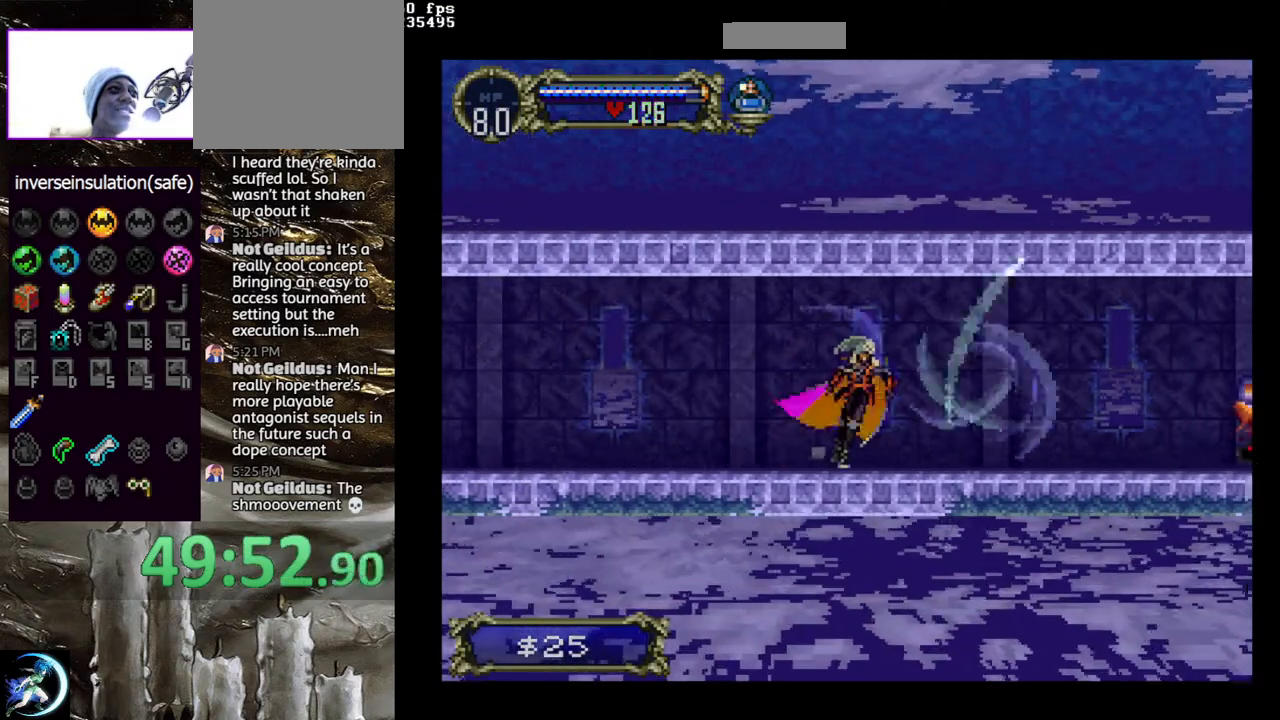
{"buttons": ["DPAD_RIGHT"], "left_stick": "center", "right_stick": "center", "events": [[50, "CIRCLE", "up"], [117, "CIRCLE", "down"], [200, "CIRCLE", "up"], [267, "CIRCLE", "down"], [317, "CIRCLE", "up"], [383, "CIRCLE", "down"], [467, "CIRCLE", "up"]]}
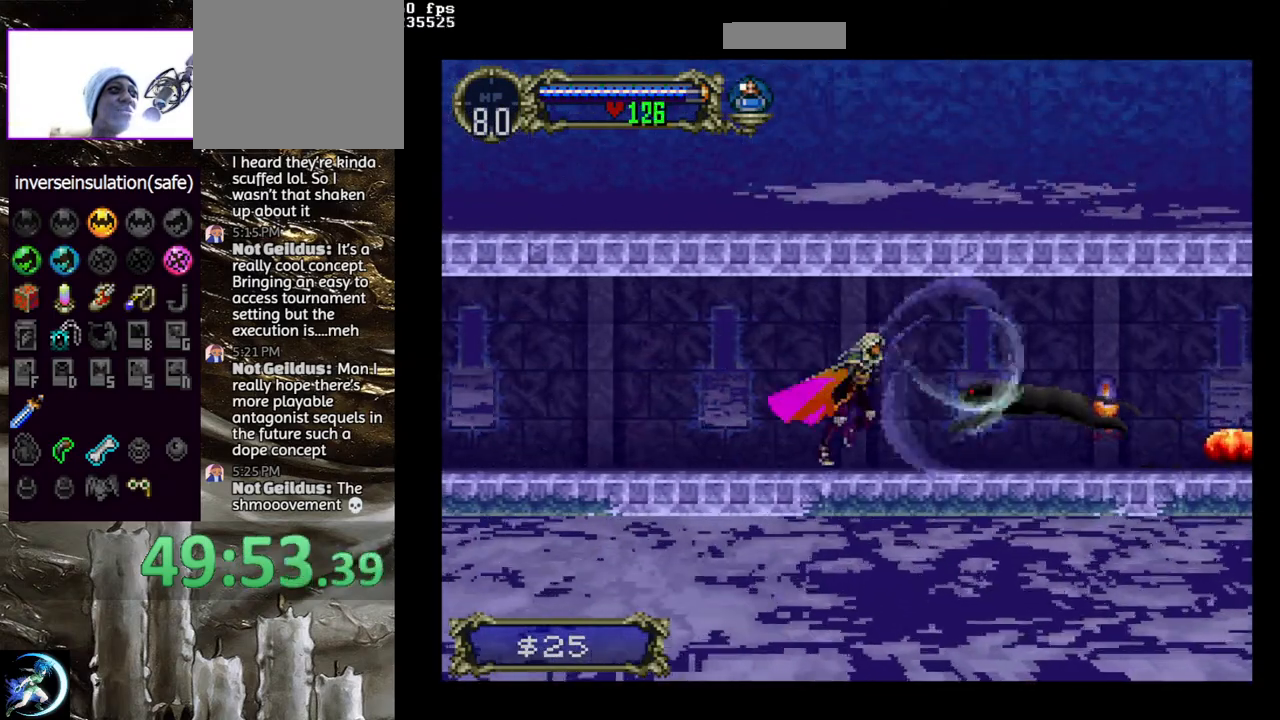
{"buttons": [], "left_stick": "center", "right_stick": "center", "events": [[17, "CIRCLE", "down"], [67, "CIRCLE", "up"], [83, "DPAD_RIGHT", "up"], [150, "CIRCLE", "down"], [200, "CIRCLE", "up"], [267, "CIRCLE", "down"], [350, "CIRCLE", "up"], [400, "CIRCLE", "down"], [500, "CIRCLE", "up"]]}
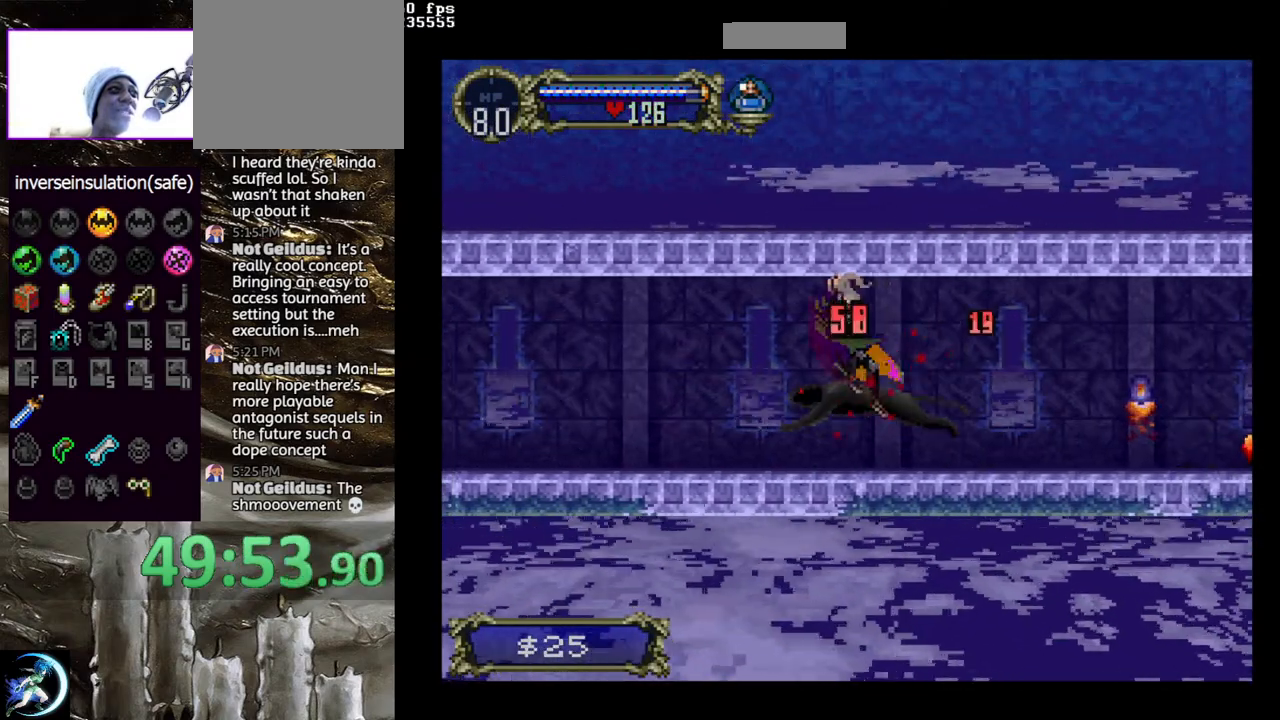
{"buttons": ["DPAD_DOWN", "DPAD_LEFT"], "left_stick": "center", "right_stick": "center", "events": [[83, "CIRCLE", "down"], [133, "CIRCLE", "up"], [383, "DPAD_LEFT", "down"], [433, "CIRCLE", "down"], [433, "DPAD_DOWN", "down"], [483, "CIRCLE", "up"]]}
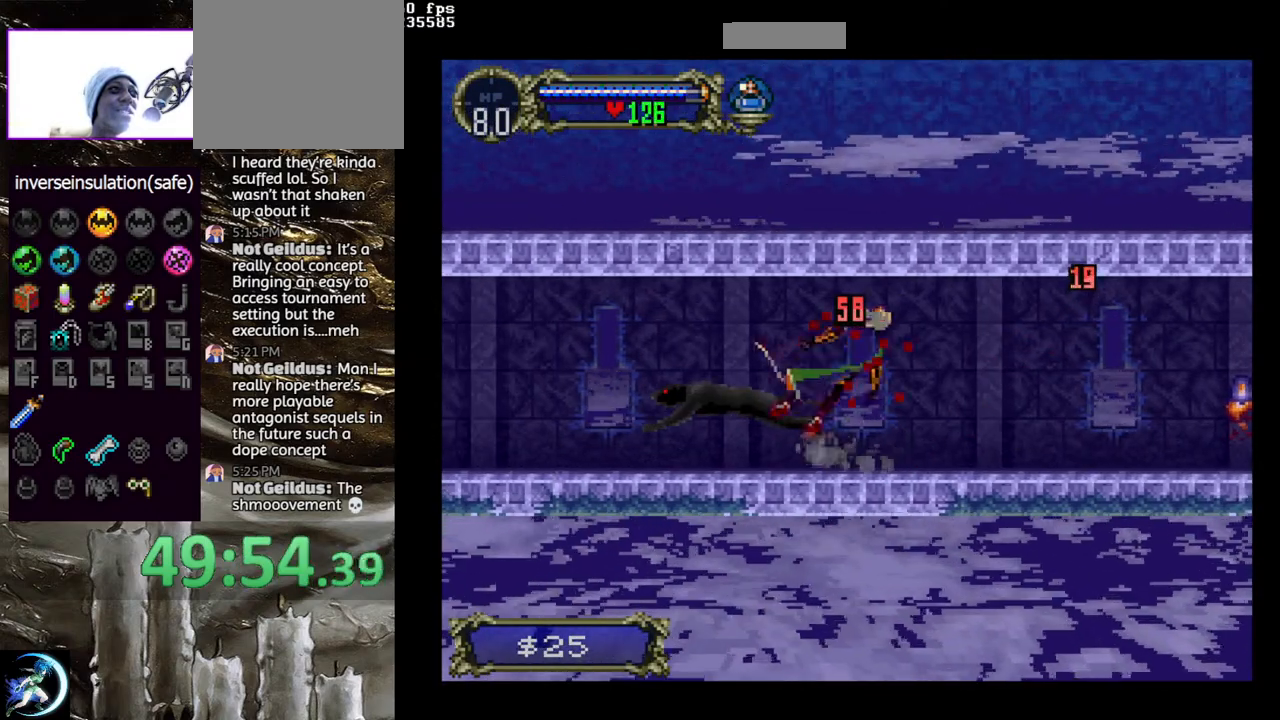
{"buttons": [], "left_stick": "center", "right_stick": "center", "events": [[50, "CIRCLE", "down"], [83, "DPAD_LEFT", "up"], [117, "CIRCLE", "up"], [150, "DPAD_LEFT", "down"], [317, "DPAD_DOWN", "up"], [350, "DPAD_LEFT", "up"]]}
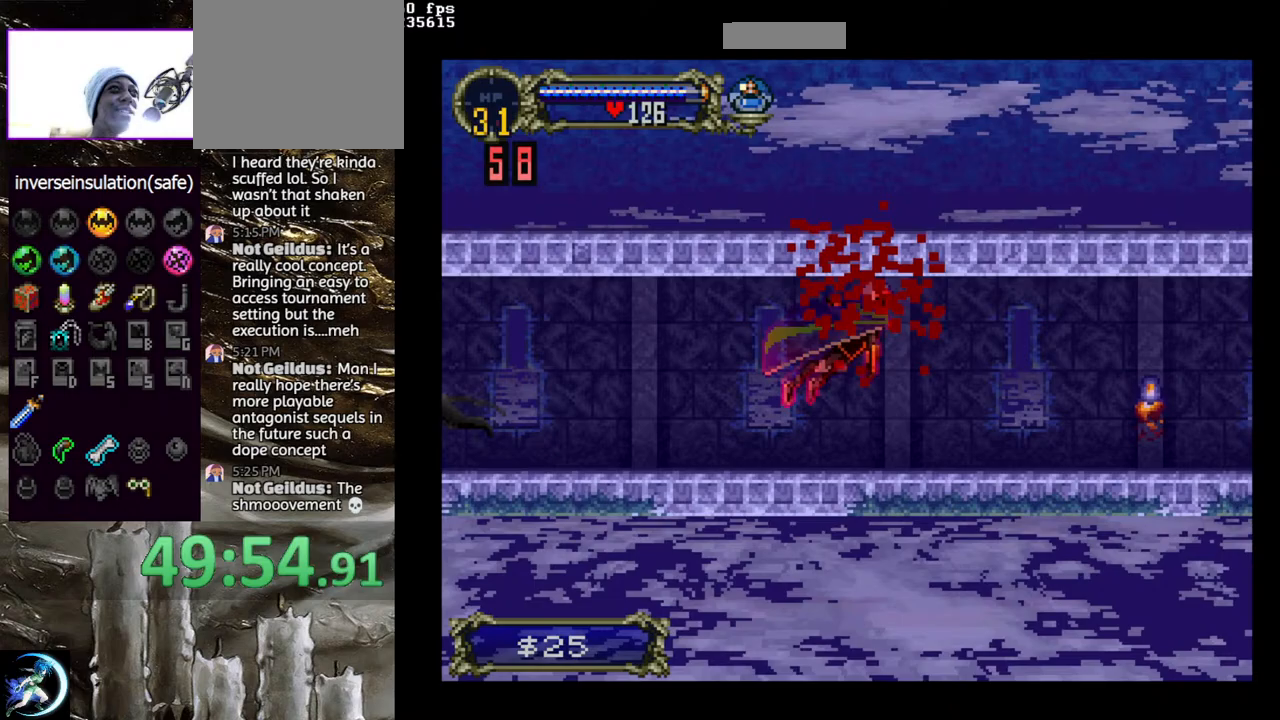
{"buttons": [], "left_stick": "center", "right_stick": "center", "events": []}